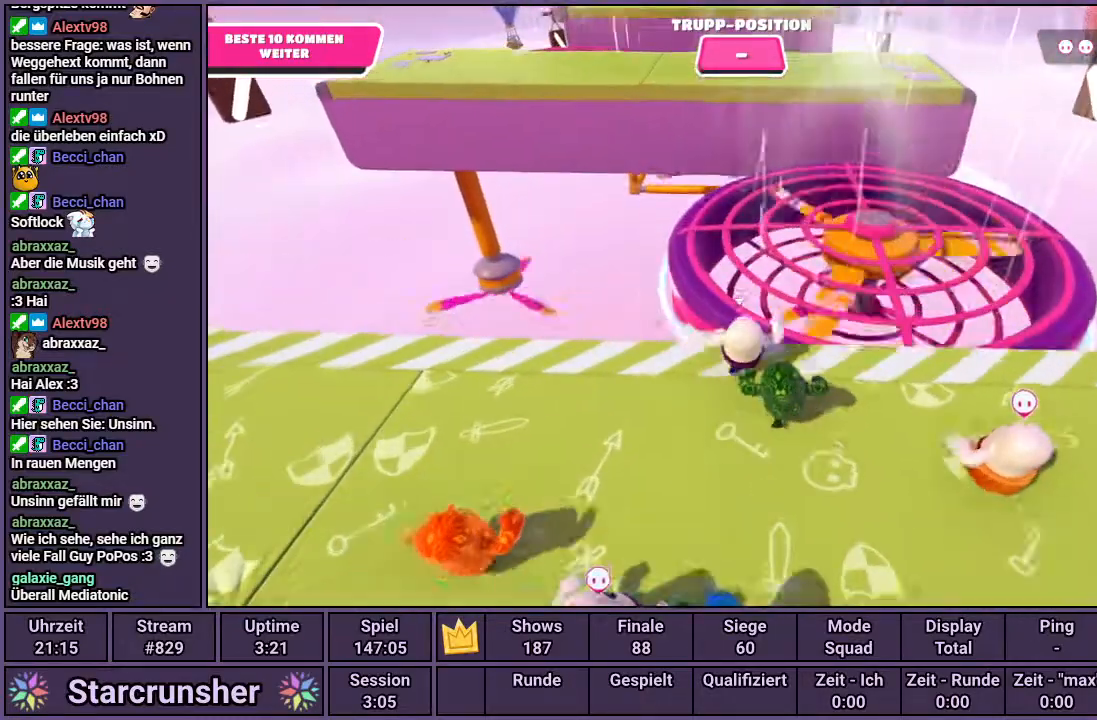
Gameplay with a controller (PlayStation layout); each line is a JSON object with the inputs held at the frame after it. "events" lists button and stick changes between this image and that frame as [ms after this image, input, new state], when the widget could be followed in between.
{"buttons": [], "left_stick": "up-left", "right_stick": "center", "events": [[17, "CROSS", "down"], [67, "CROSS", "up"], [417, "left_stick", "up-left"]]}
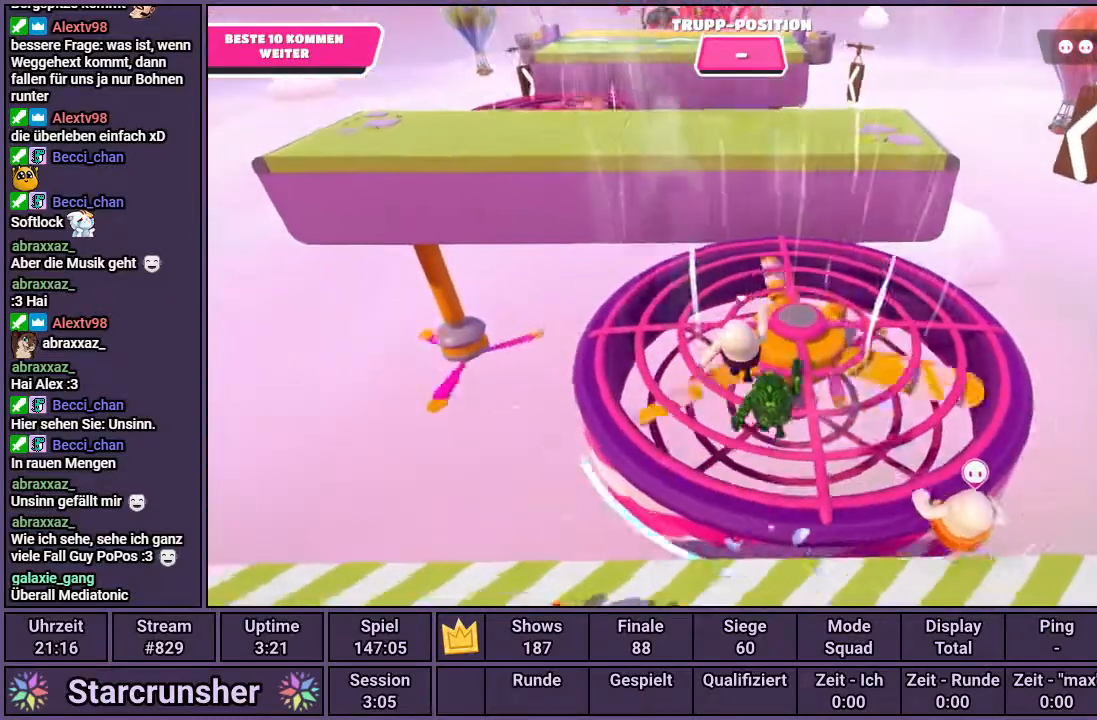
{"buttons": [], "left_stick": "up-left", "right_stick": "center", "events": []}
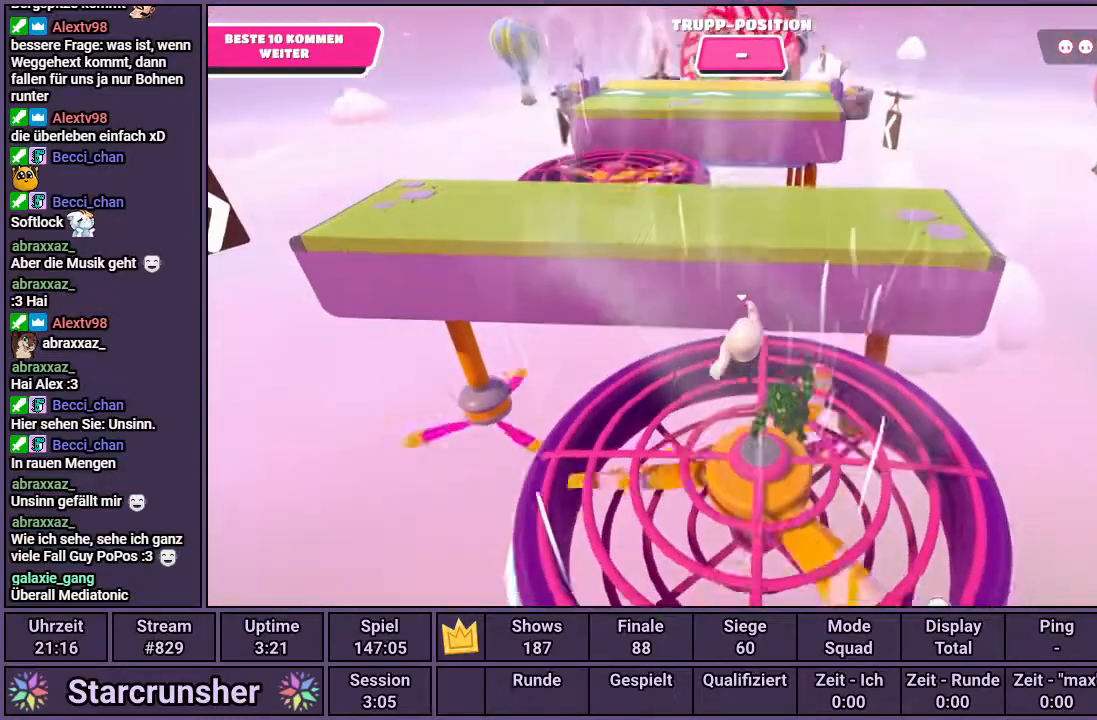
{"buttons": [], "left_stick": "up-left", "right_stick": "center", "events": []}
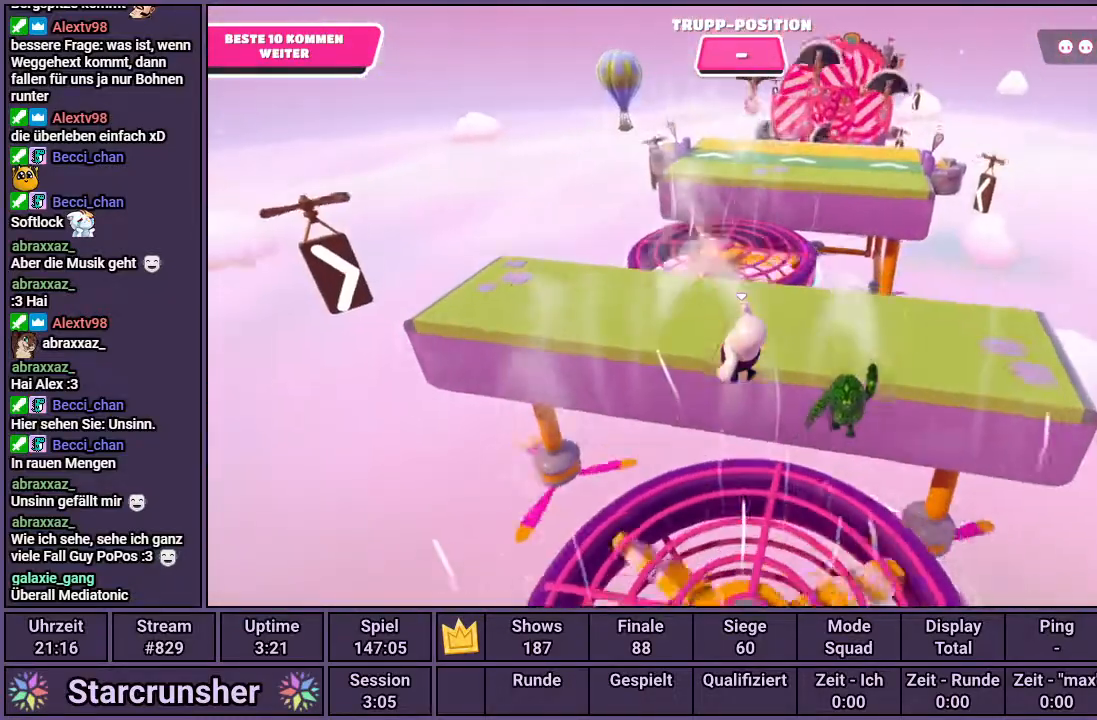
{"buttons": [], "left_stick": "left", "right_stick": "center", "events": [[383, "left_stick", "left"]]}
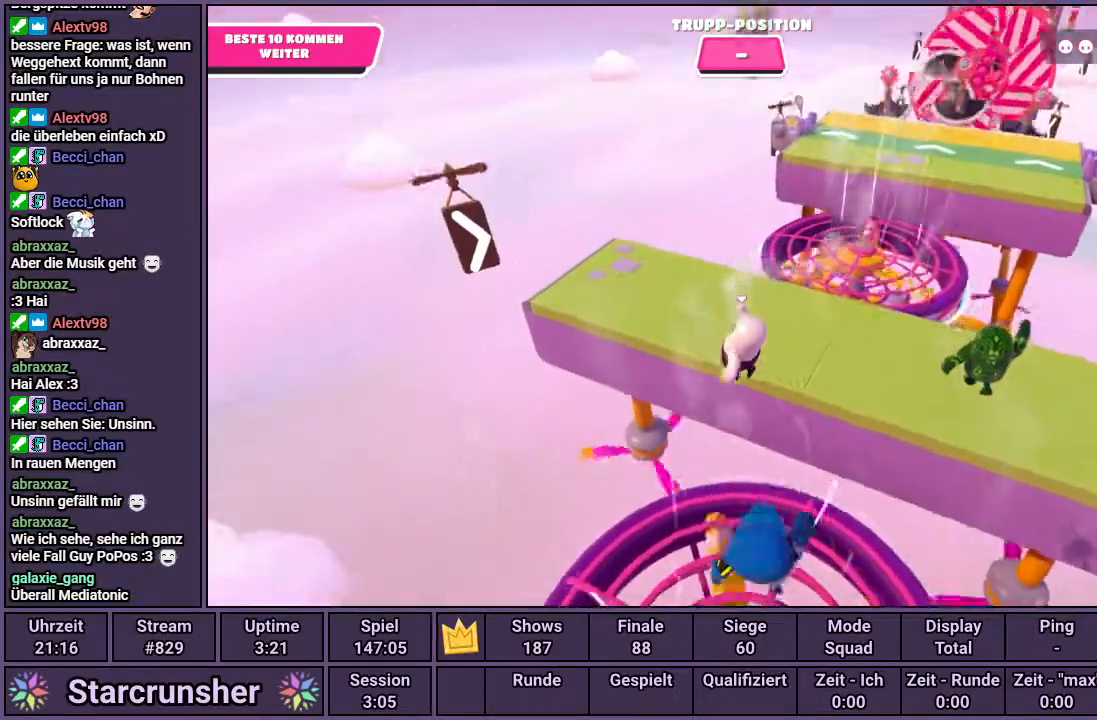
{"buttons": [], "left_stick": "center", "right_stick": "center", "events": [[33, "left_stick", "center"], [250, "left_stick", "up-right"], [467, "left_stick", "center"]]}
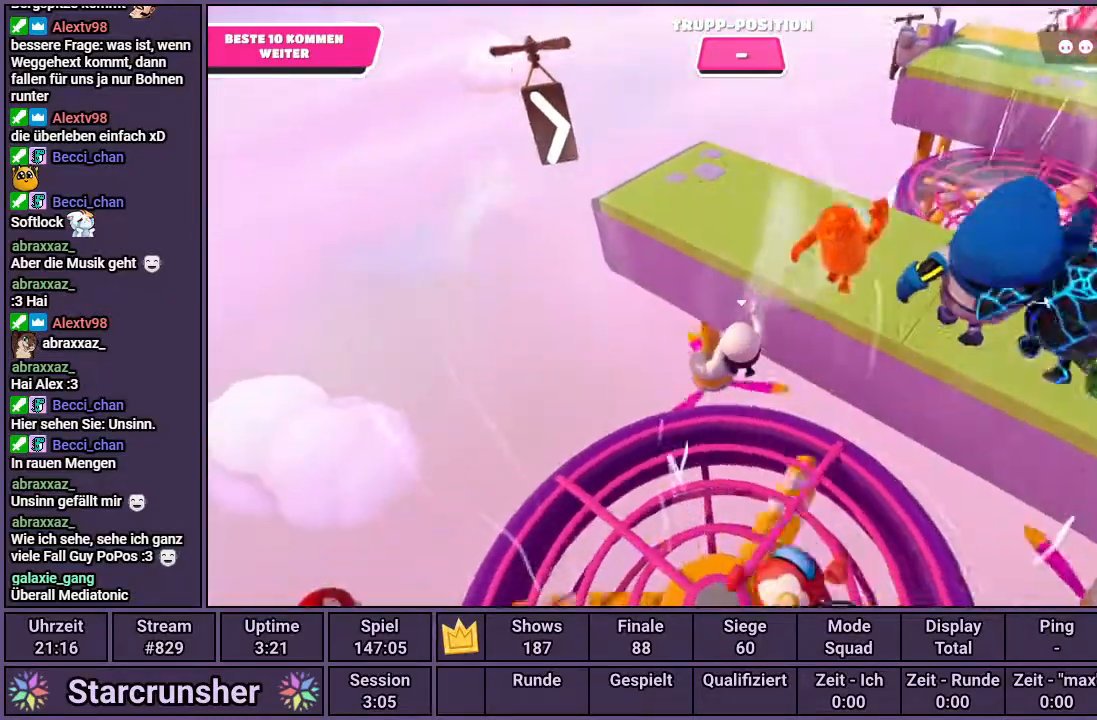
{"buttons": [], "left_stick": "center", "right_stick": "center", "events": []}
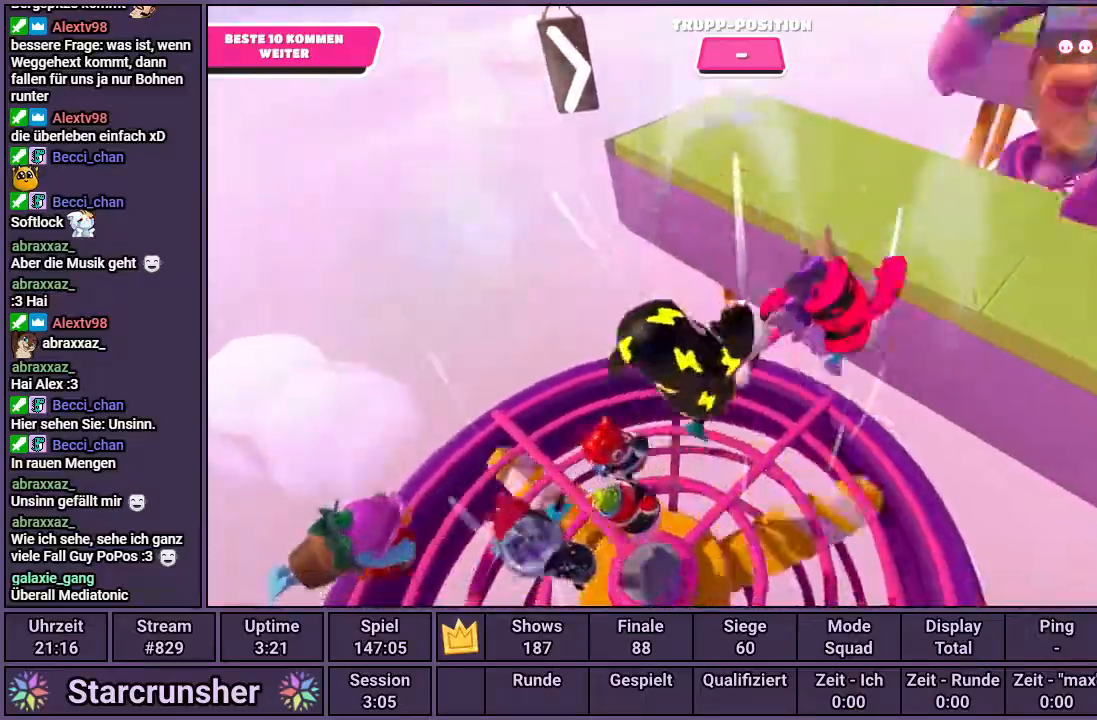
{"buttons": [], "left_stick": "up-right", "right_stick": "center", "events": [[333, "left_stick", "up-right"]]}
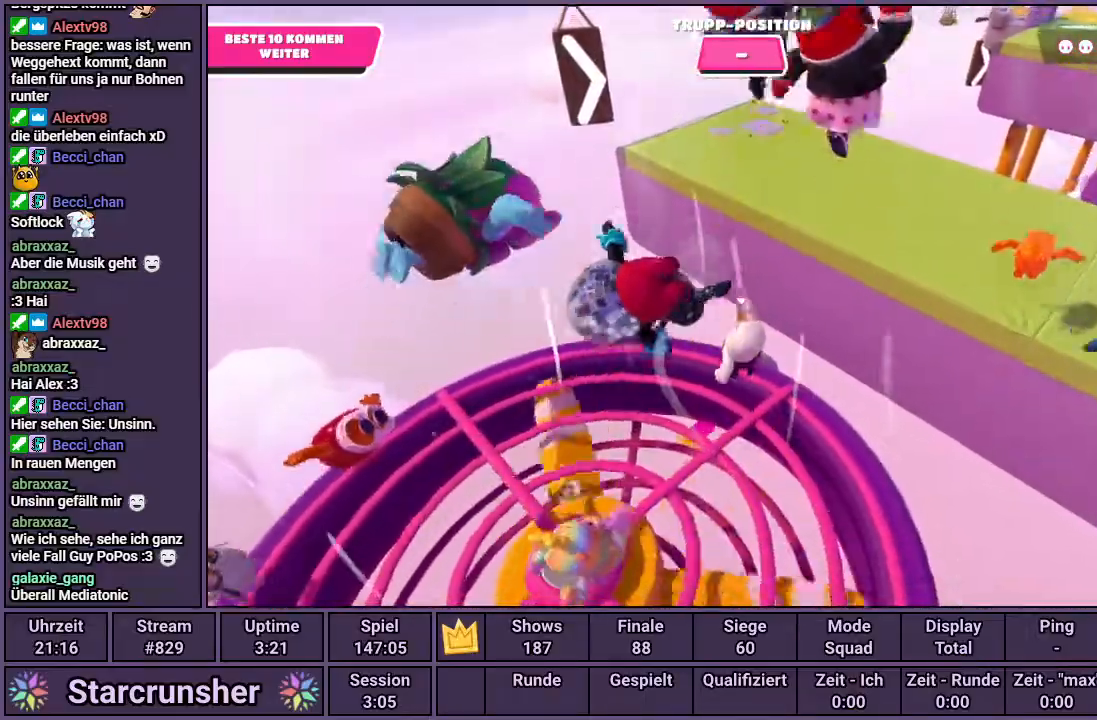
{"buttons": [], "left_stick": "up-right", "right_stick": "center", "events": []}
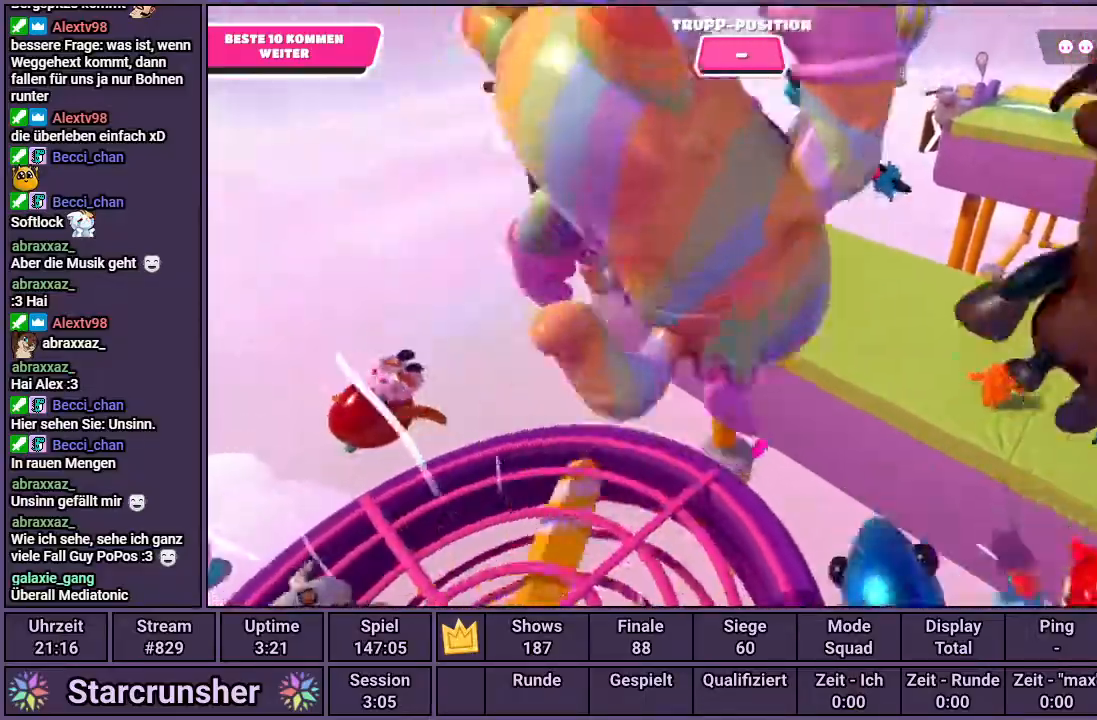
{"buttons": [], "left_stick": "up-right", "right_stick": "center", "events": [[133, "SQUARE", "down"], [217, "SQUARE", "up"]]}
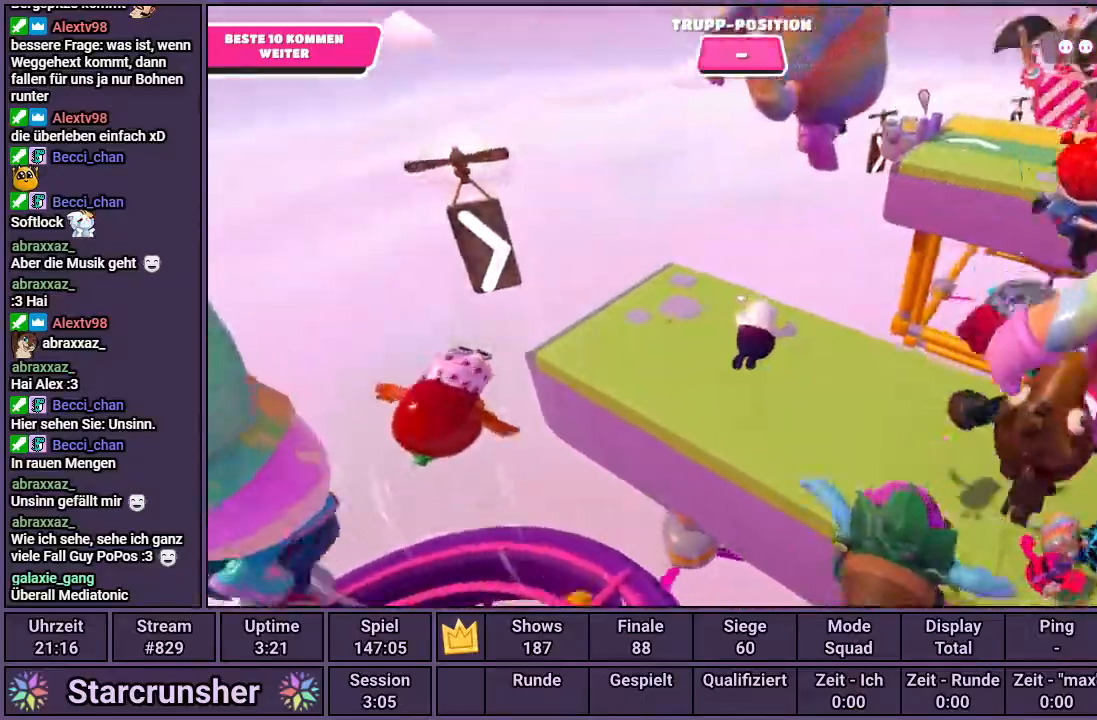
{"buttons": [], "left_stick": "up-right", "right_stick": "center", "events": [[83, "right_stick", "right"], [450, "right_stick", "center"]]}
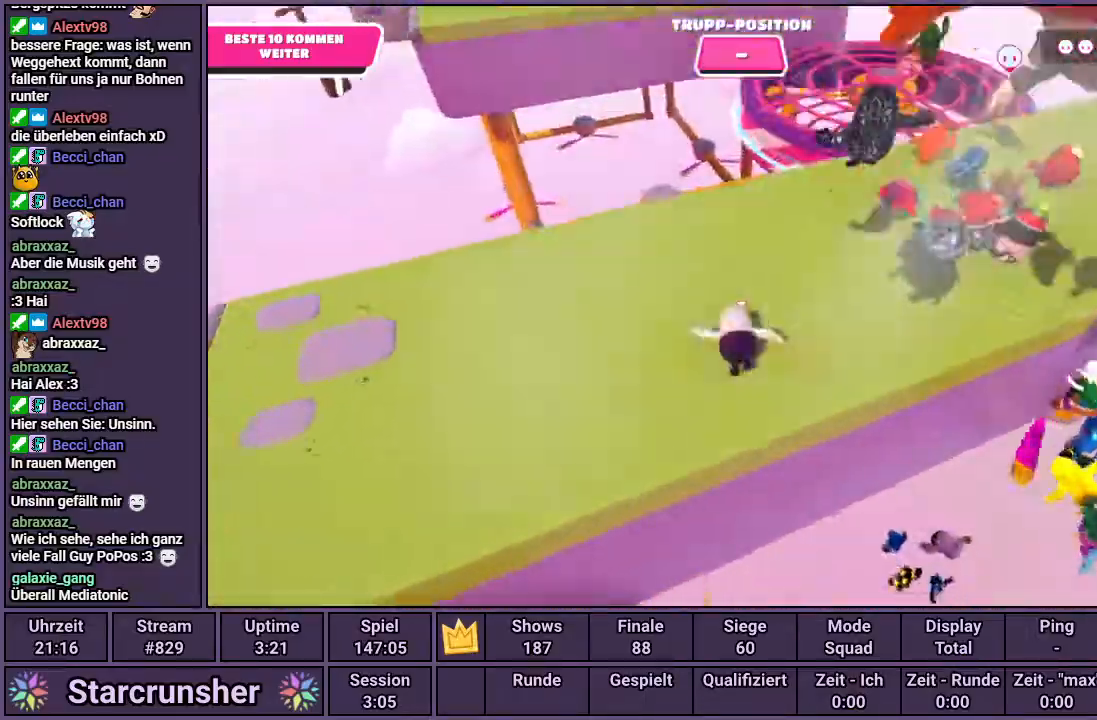
{"buttons": [], "left_stick": "up-right", "right_stick": "center", "events": []}
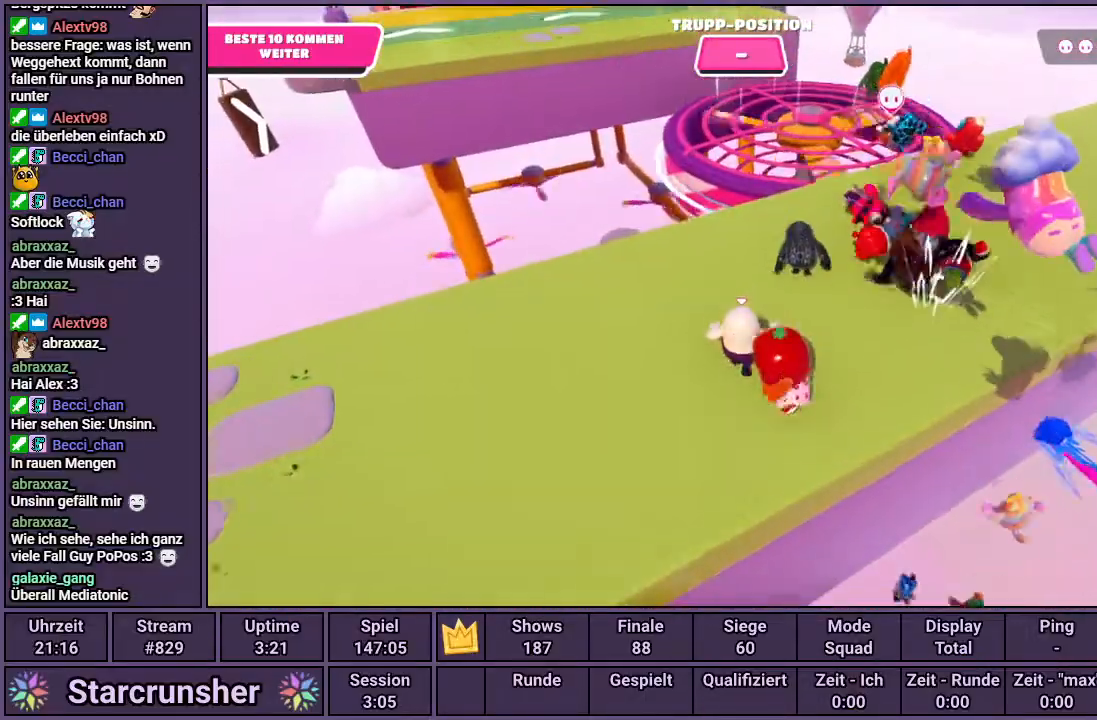
{"buttons": [], "left_stick": "up", "right_stick": "center", "events": [[300, "left_stick", "up"]]}
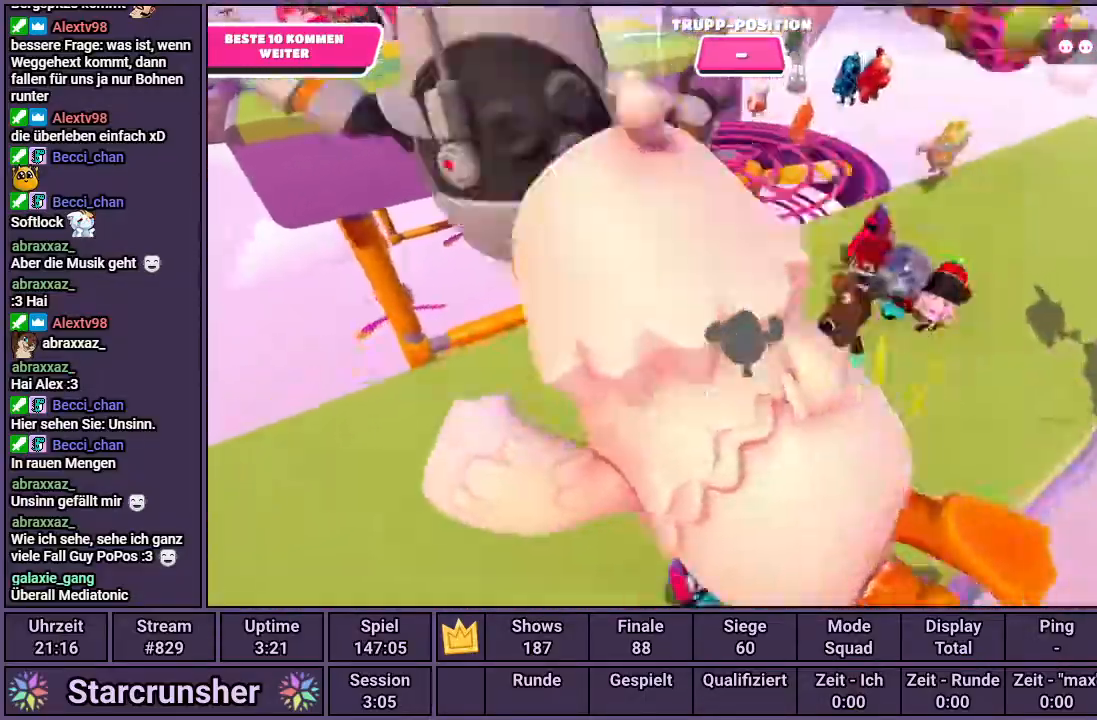
{"buttons": [], "left_stick": "up", "right_stick": "left", "events": [[83, "right_stick", "left"], [183, "right_stick", "center"], [483, "right_stick", "left"]]}
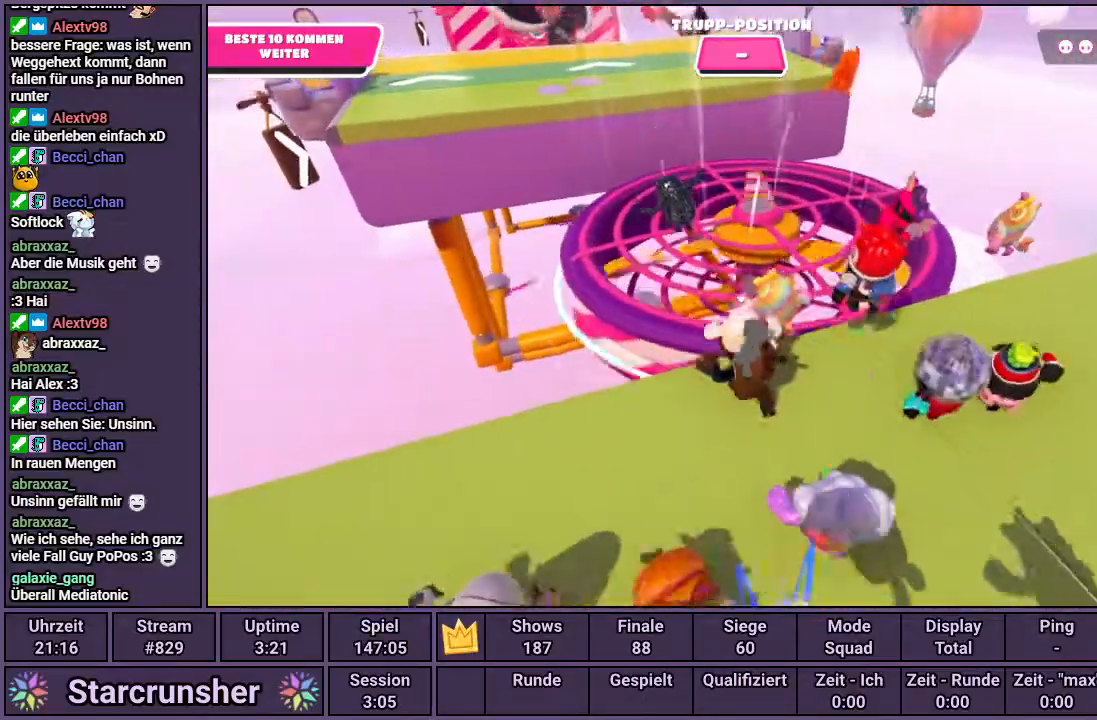
{"buttons": [], "left_stick": "up", "right_stick": "center", "events": [[100, "right_stick", "center"]]}
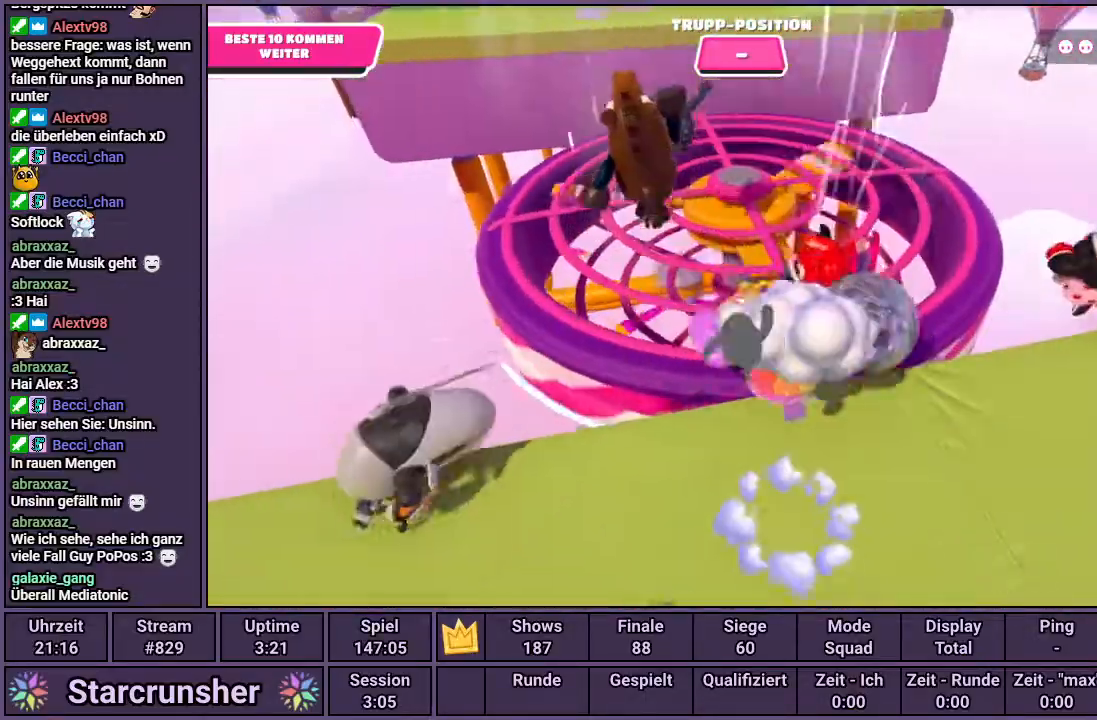
{"buttons": [], "left_stick": "up", "right_stick": "center", "events": [[317, "right_stick", "left"], [383, "right_stick", "center"]]}
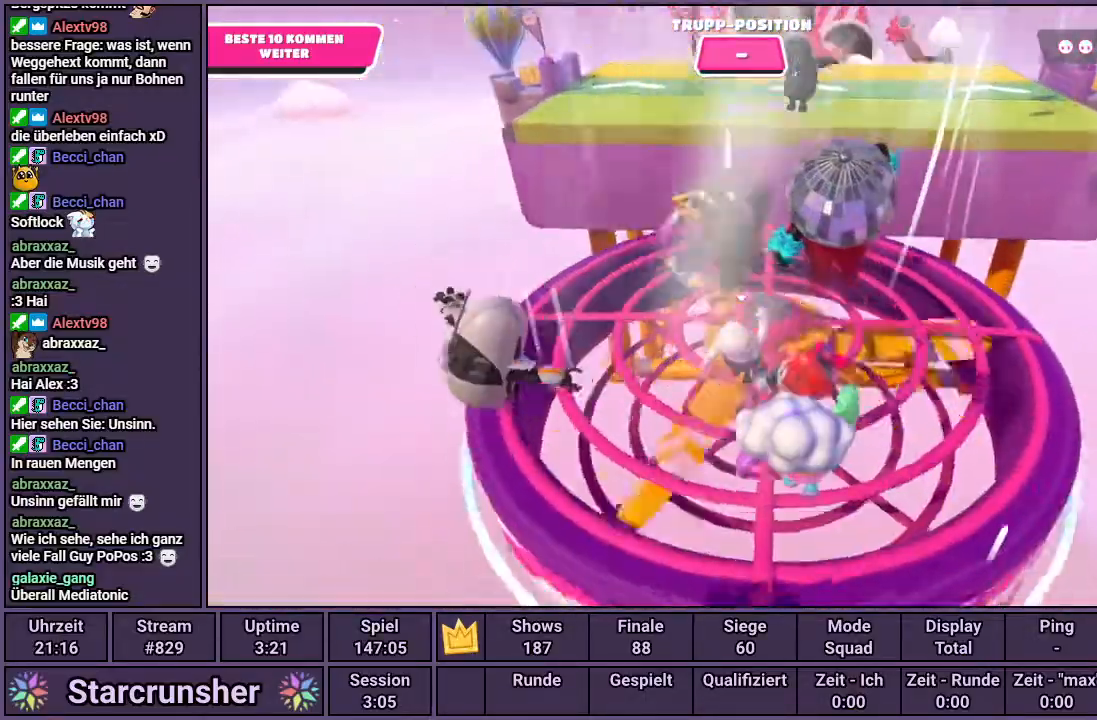
{"buttons": [], "left_stick": "up", "right_stick": "center", "events": [[383, "right_stick", "right"], [500, "right_stick", "center"]]}
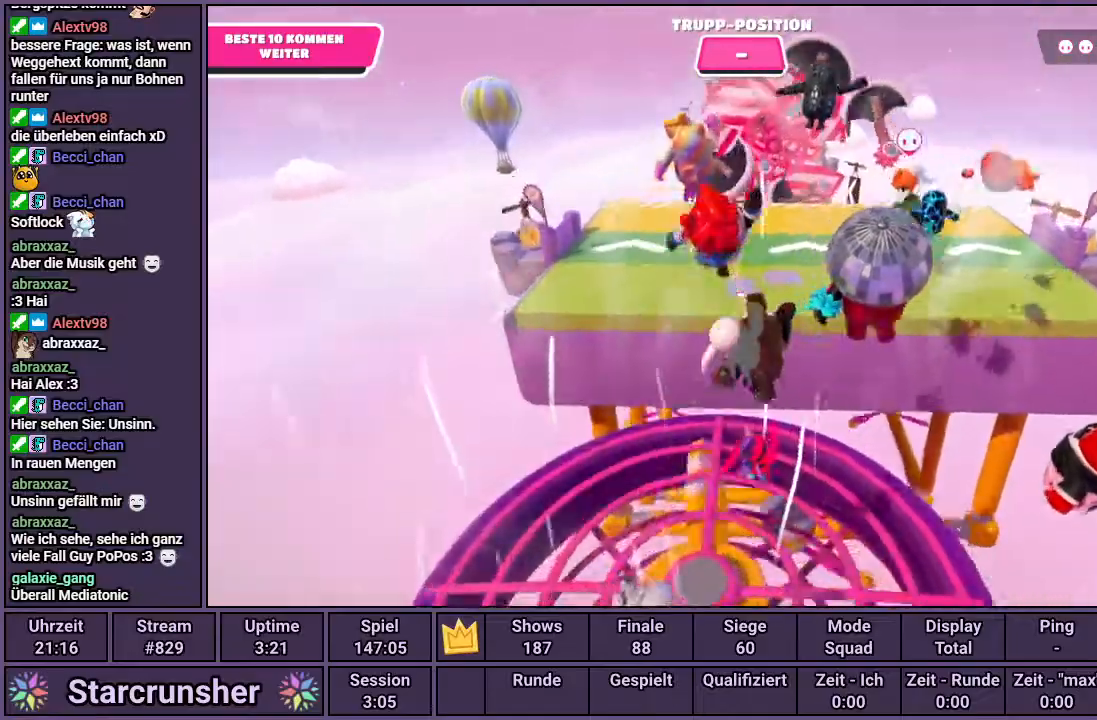
{"buttons": [], "left_stick": "up", "right_stick": "center", "events": []}
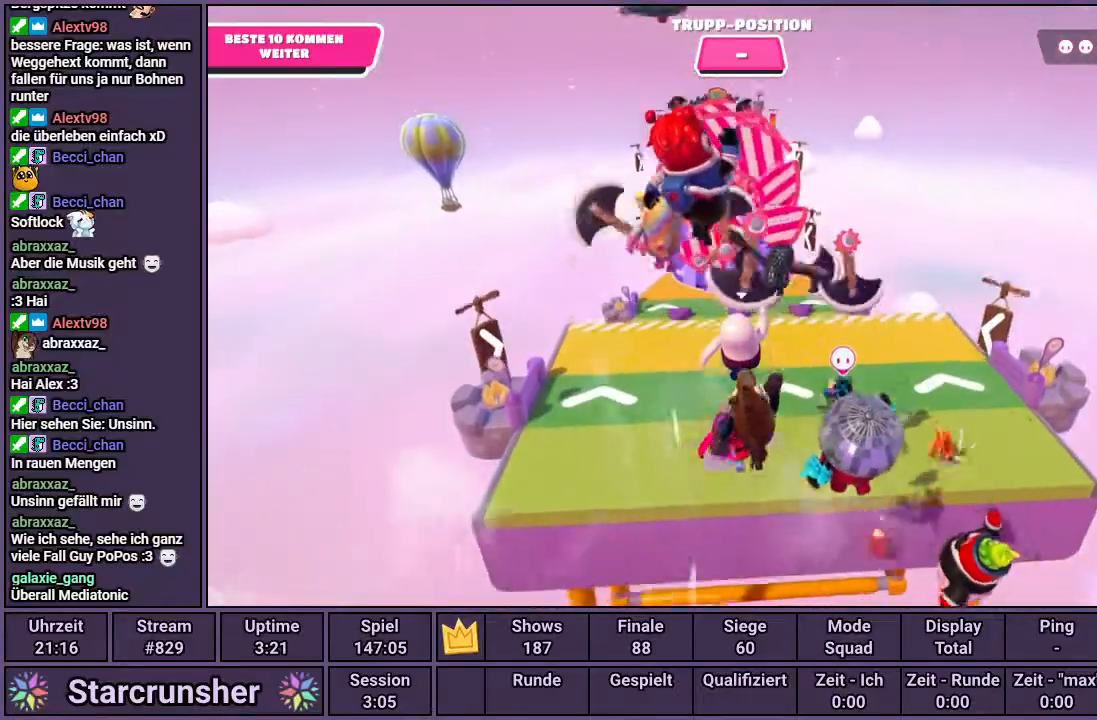
{"buttons": [], "left_stick": "up", "right_stick": "center", "events": []}
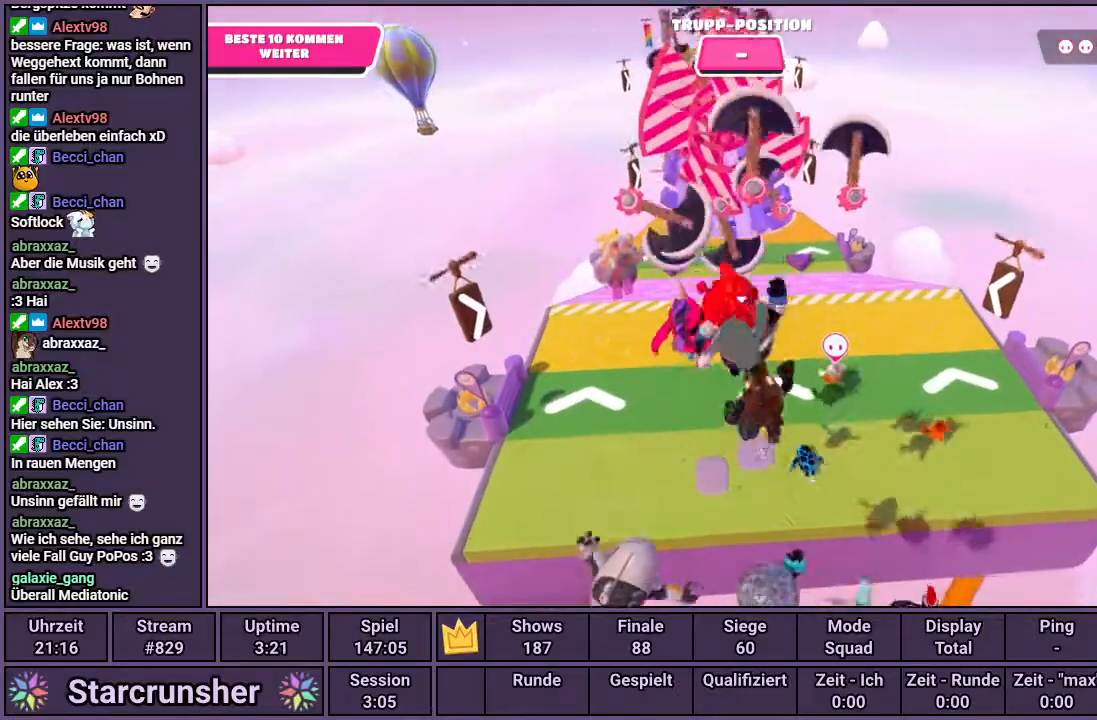
{"buttons": [], "left_stick": "up", "right_stick": "center", "events": [[300, "SQUARE", "down"], [350, "SQUARE", "up"]]}
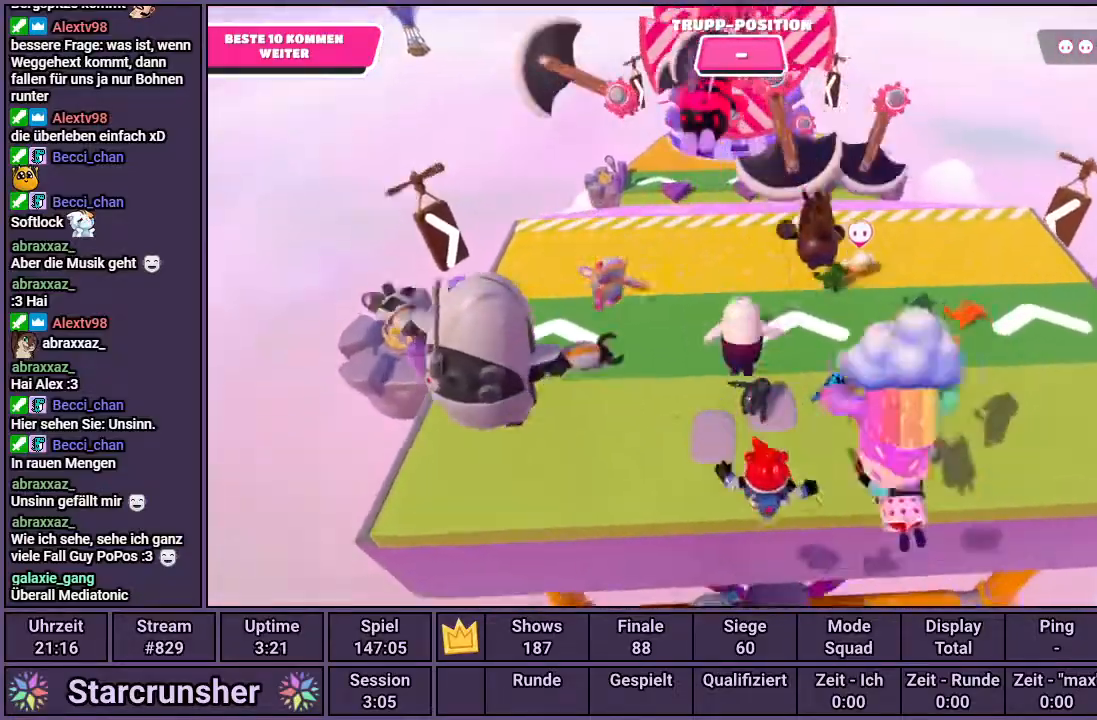
{"buttons": [], "left_stick": "up", "right_stick": "center", "events": []}
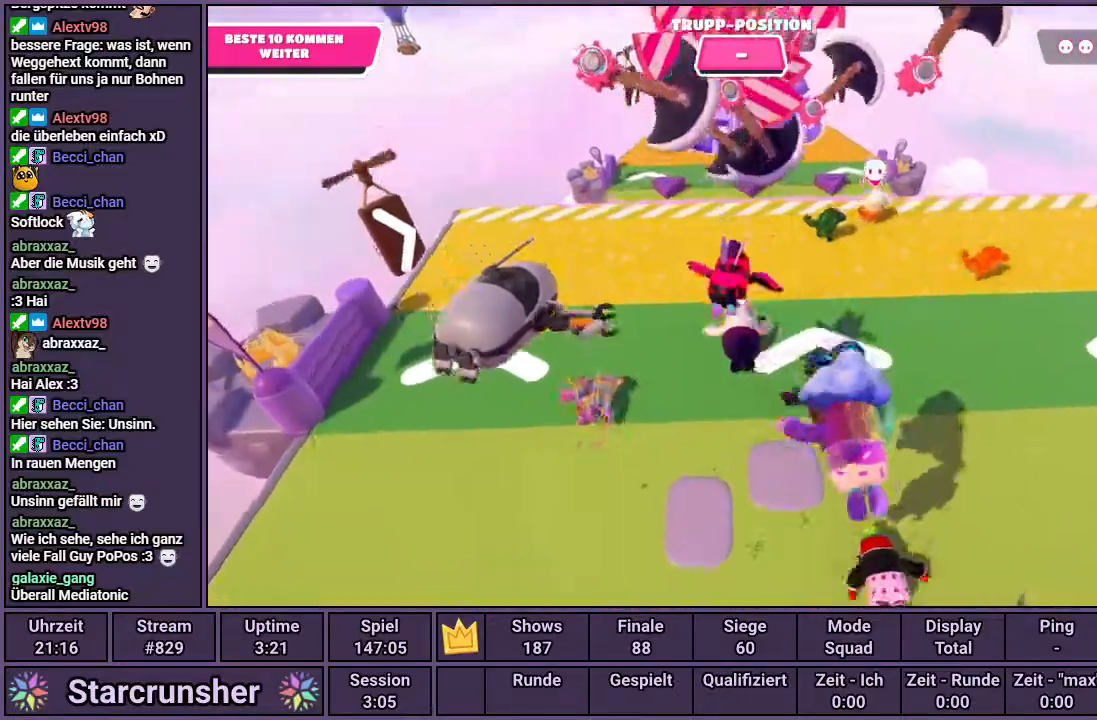
{"buttons": [], "left_stick": "up", "right_stick": "center", "events": []}
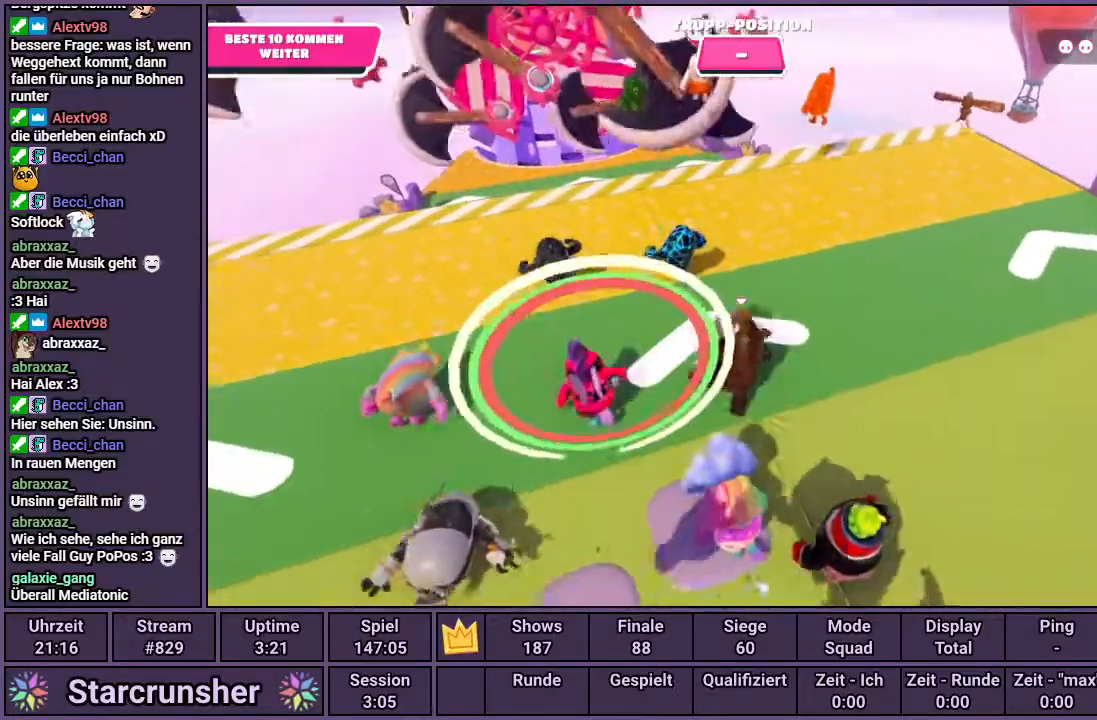
{"buttons": [], "left_stick": "up", "right_stick": "center", "events": []}
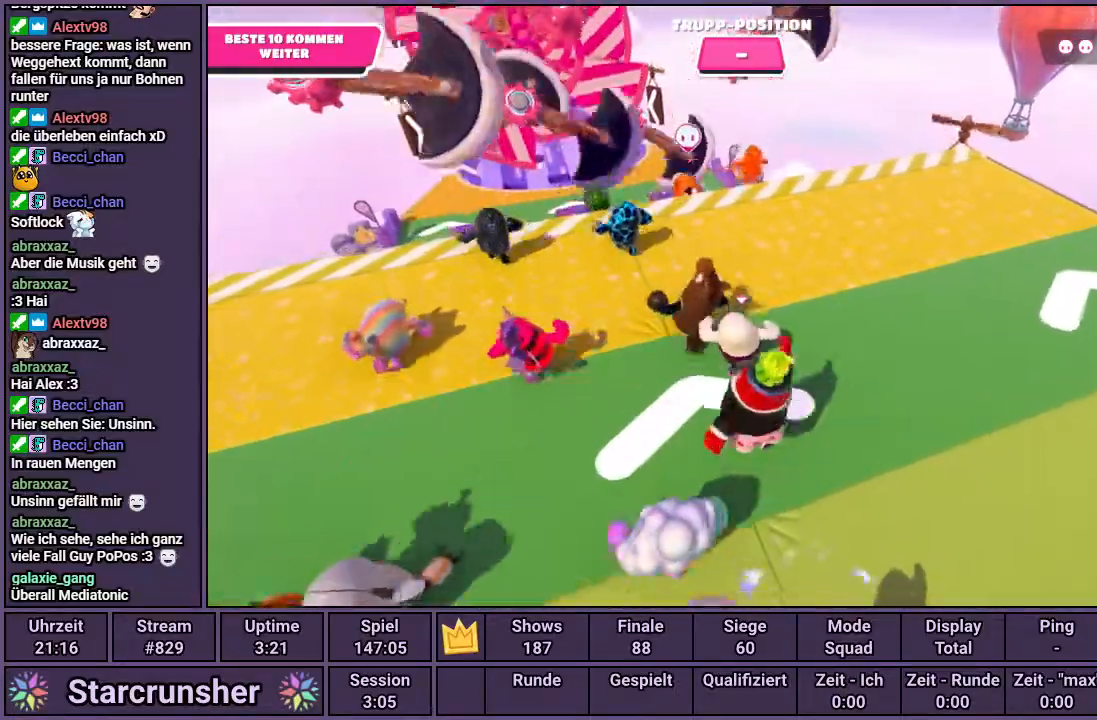
{"buttons": [], "left_stick": "up", "right_stick": "center", "events": []}
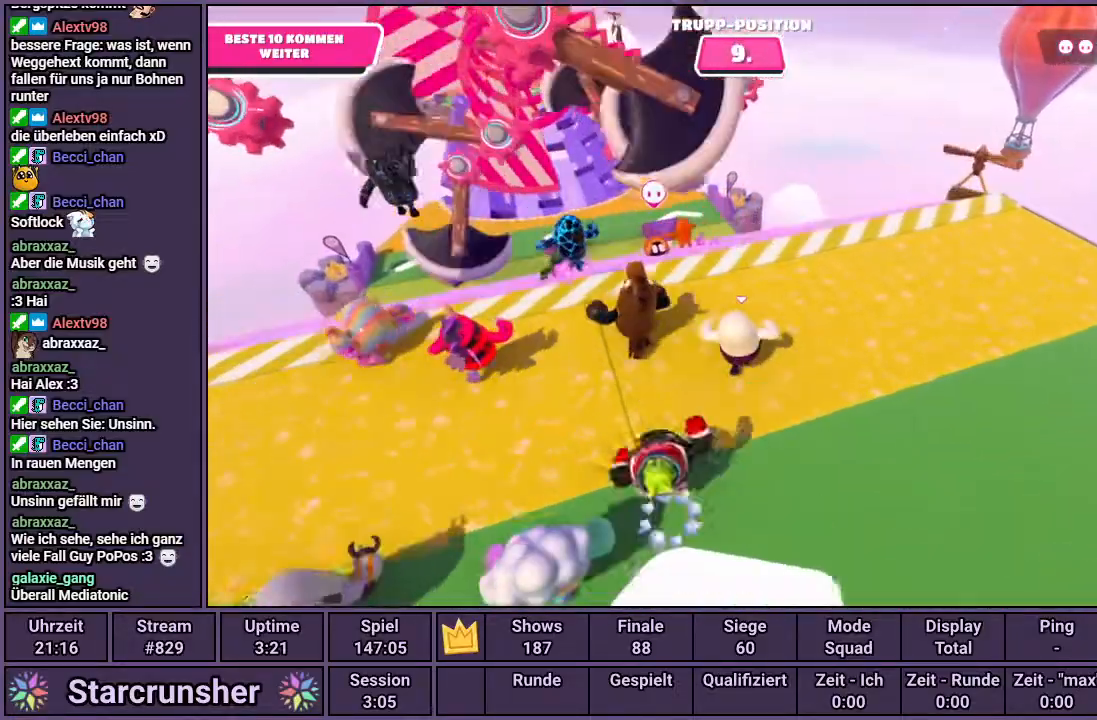
{"buttons": [], "left_stick": "up", "right_stick": "center", "events": []}
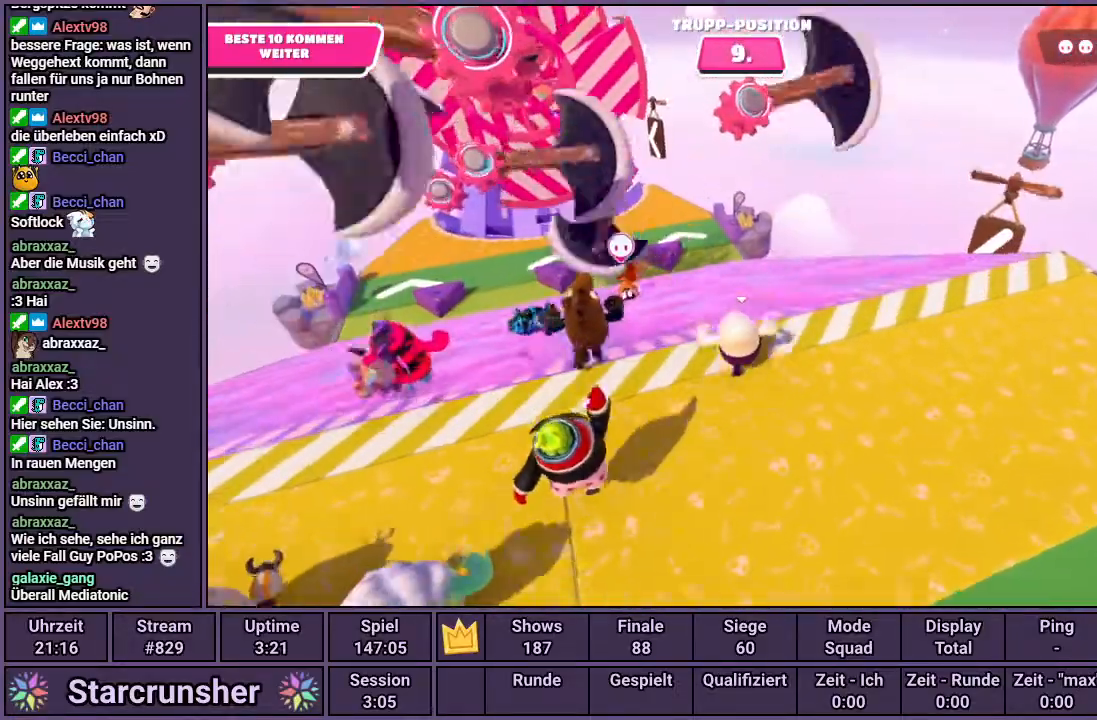
{"buttons": [], "left_stick": "up", "right_stick": "center", "events": []}
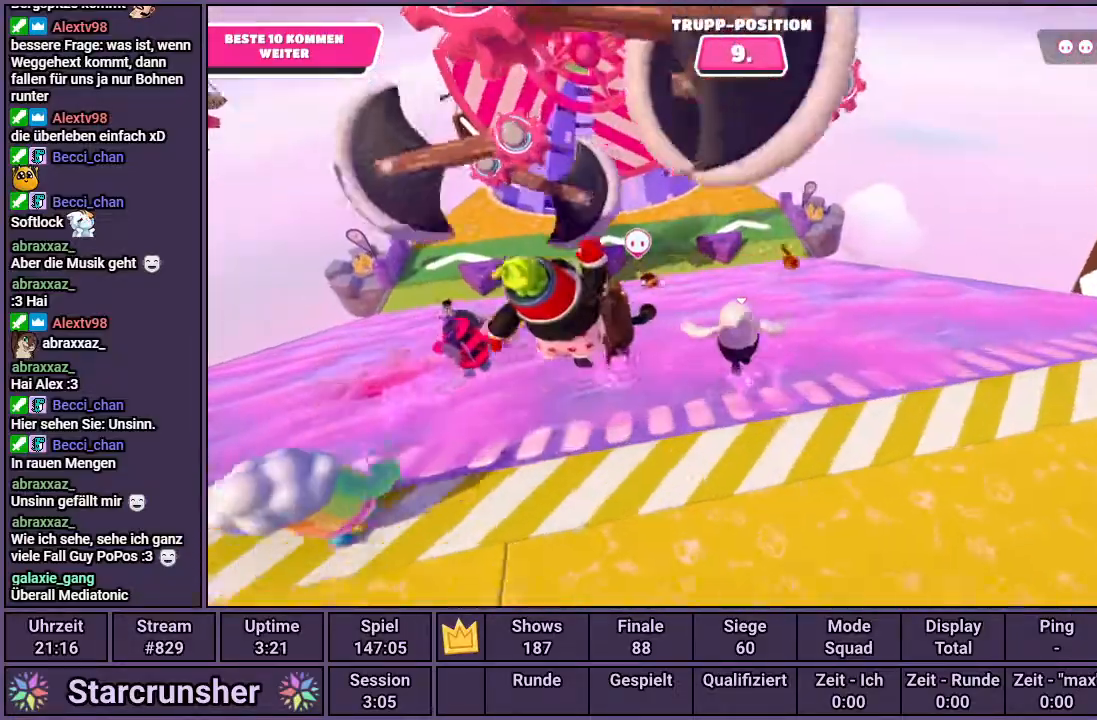
{"buttons": [], "left_stick": "up", "right_stick": "center", "events": []}